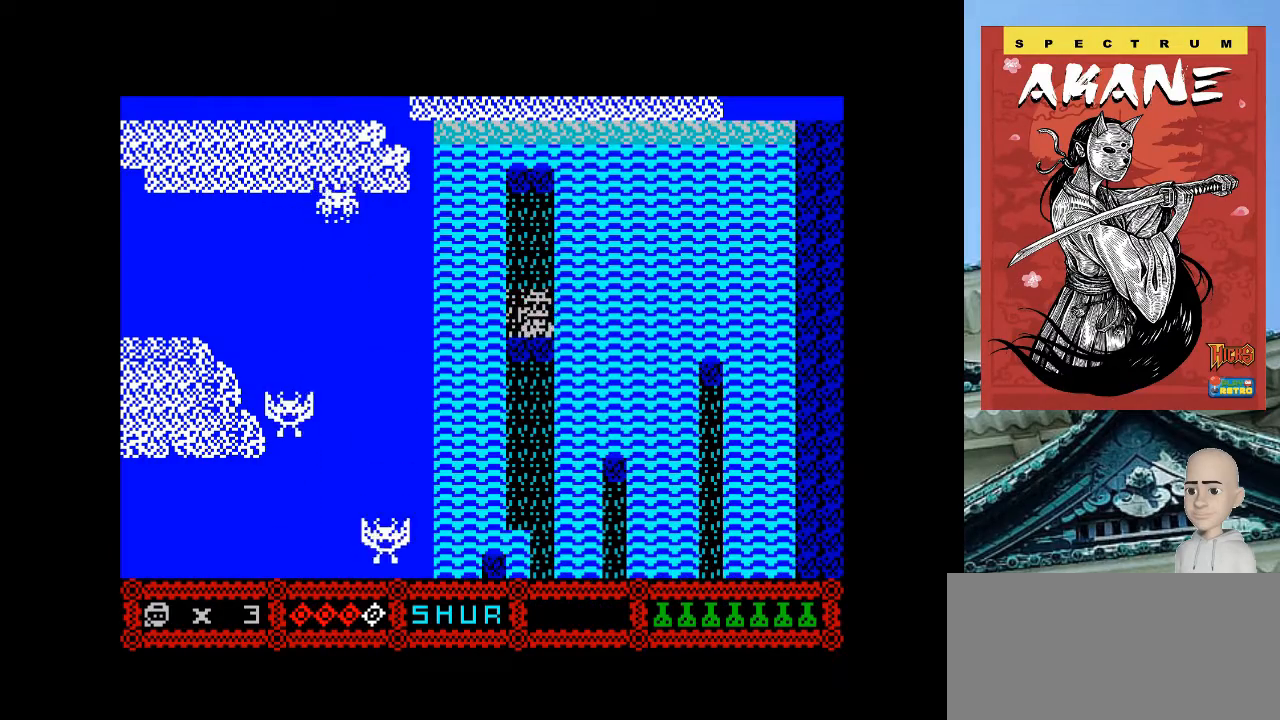
Gameplay with keyboard; each line is a JSON object with the keys held at the frame after it. "events" lists presses ("down") and releases ("up") of ".", "/", "0", "1", "2", "3", "4", "5", "6", "7", "8", "9", "a", "alt_l", "alt_r", "b", "backslash", "backspace", "c", "caps_lock", "comma", "ctrl_l", "ctrl_r", "d", "e", "equals", "escape", "f", "f1", "f10", "f11", "f12", "f2", "f3", "f4", "f5", "f6", "f7", "f8", "f9", "g", "h", "i", "j", "k", "l", "lbracket", "m", "minus", "n", "o", "p", "q", "quote", "r", "rbracket", "return", "s", "semicolon", "shift_l", "shift_r", "space", "super", "t", "tab", "tilde", "u", "v", "w", "x", "y" and "z" between this image and that frame as [ms after this image, input, new state], when the widget could be followed in between. No other keys are recorded. Mouse input is not recorded.
{"keys": ["p"], "events": [[240, "m", "down"], [240, "o", "down"], [320, "m", "up"], [320, "o", "up"], [460, "p", "down"]]}
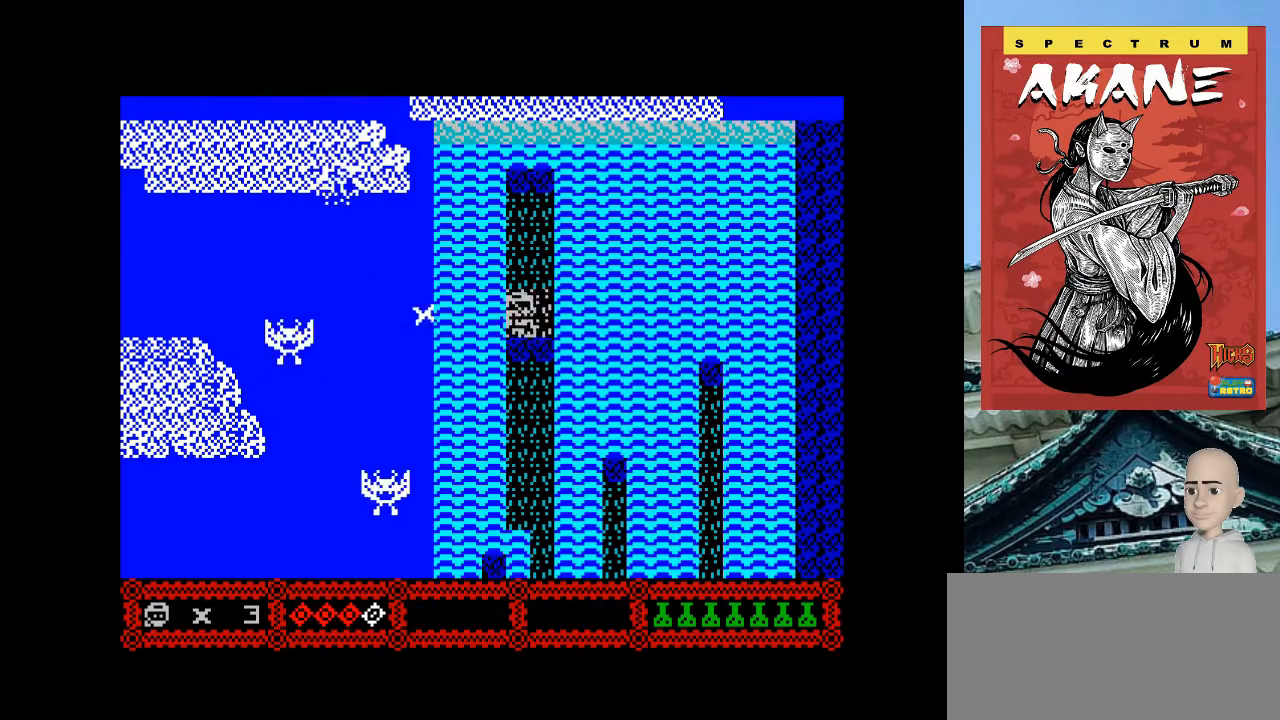
{"keys": [], "events": [[60, "p", "up"]]}
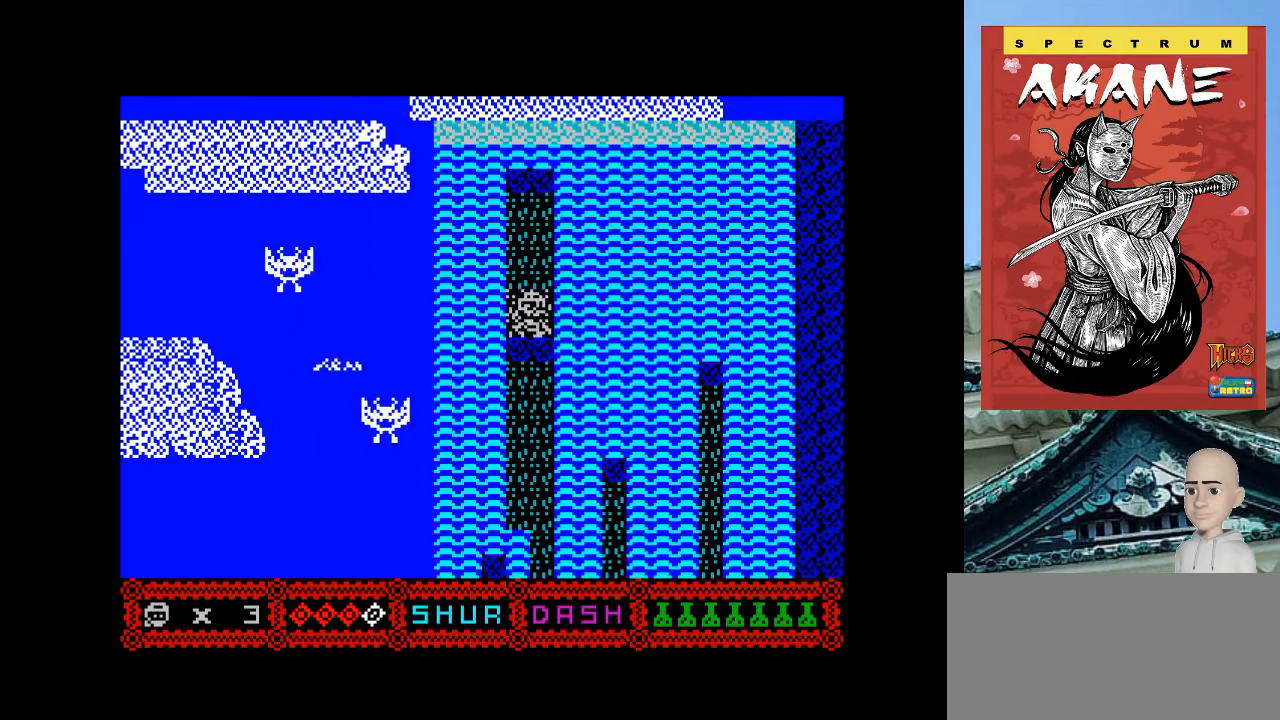
{"keys": [], "events": []}
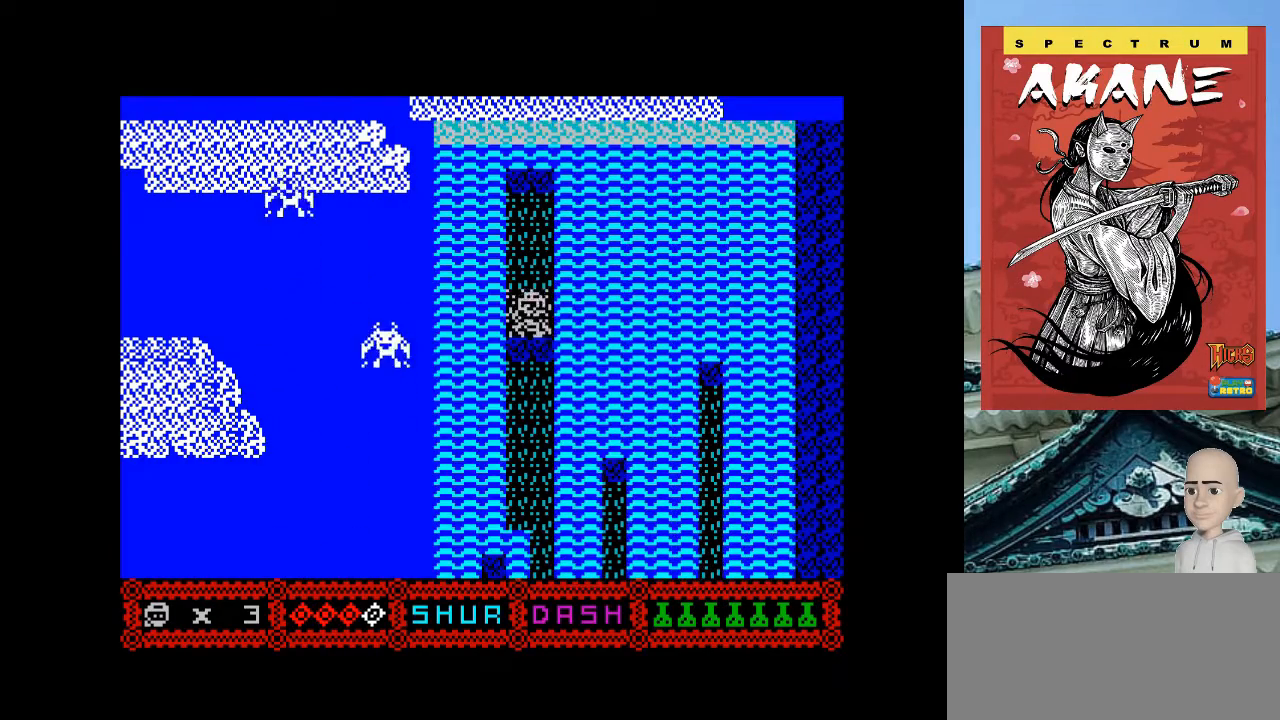
{"keys": [], "events": [[160, "m", "down"], [160, "o", "down"], [260, "m", "up"], [260, "o", "up"], [320, "p", "down"], [460, "p", "up"]]}
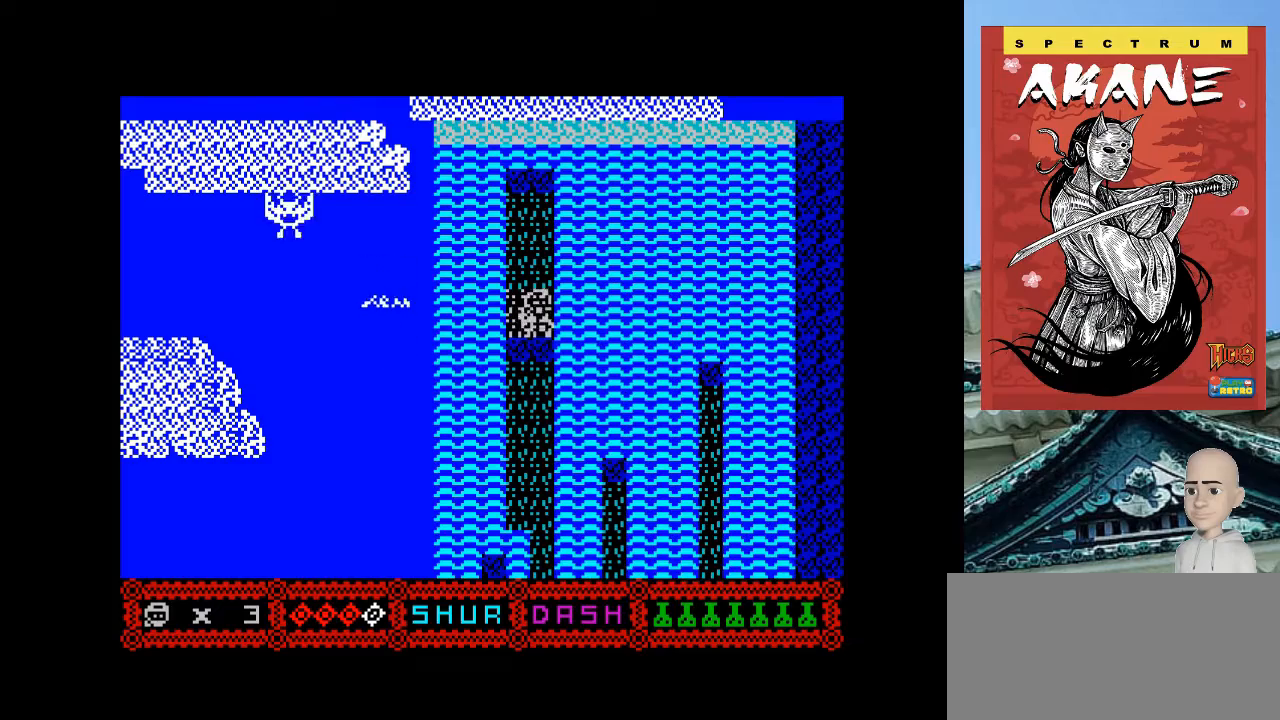
{"keys": [], "events": []}
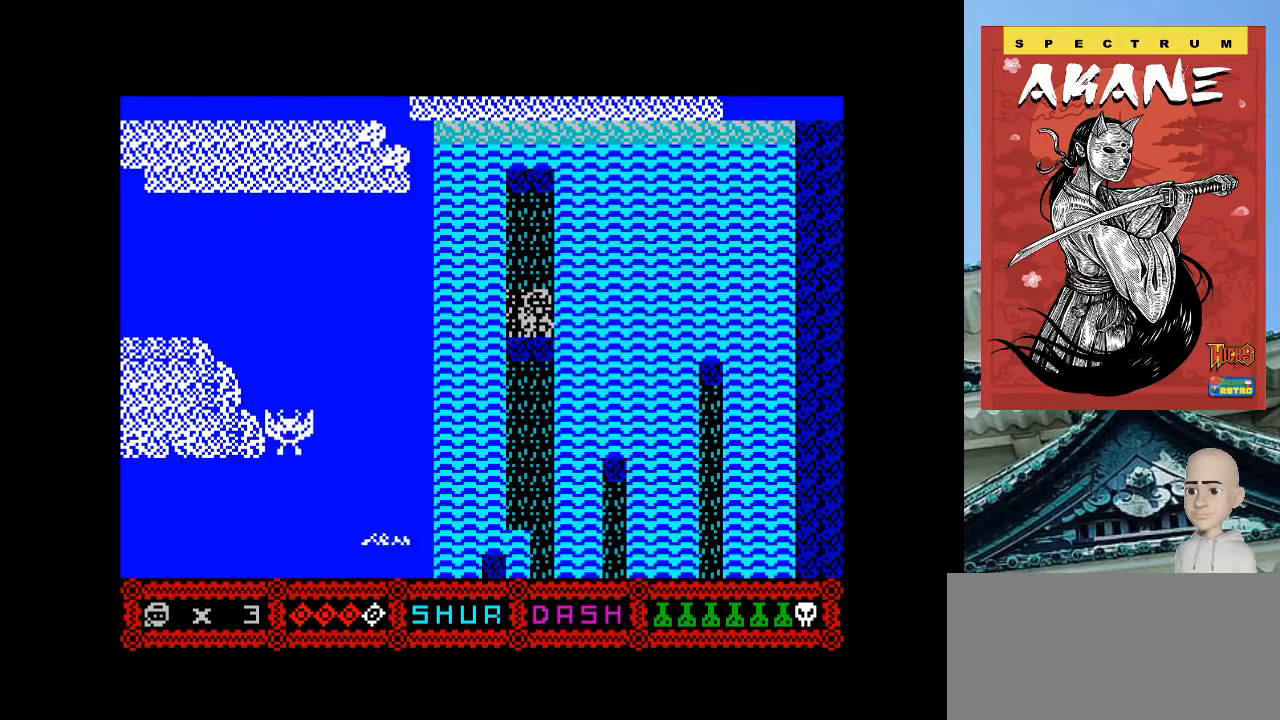
{"keys": [], "events": []}
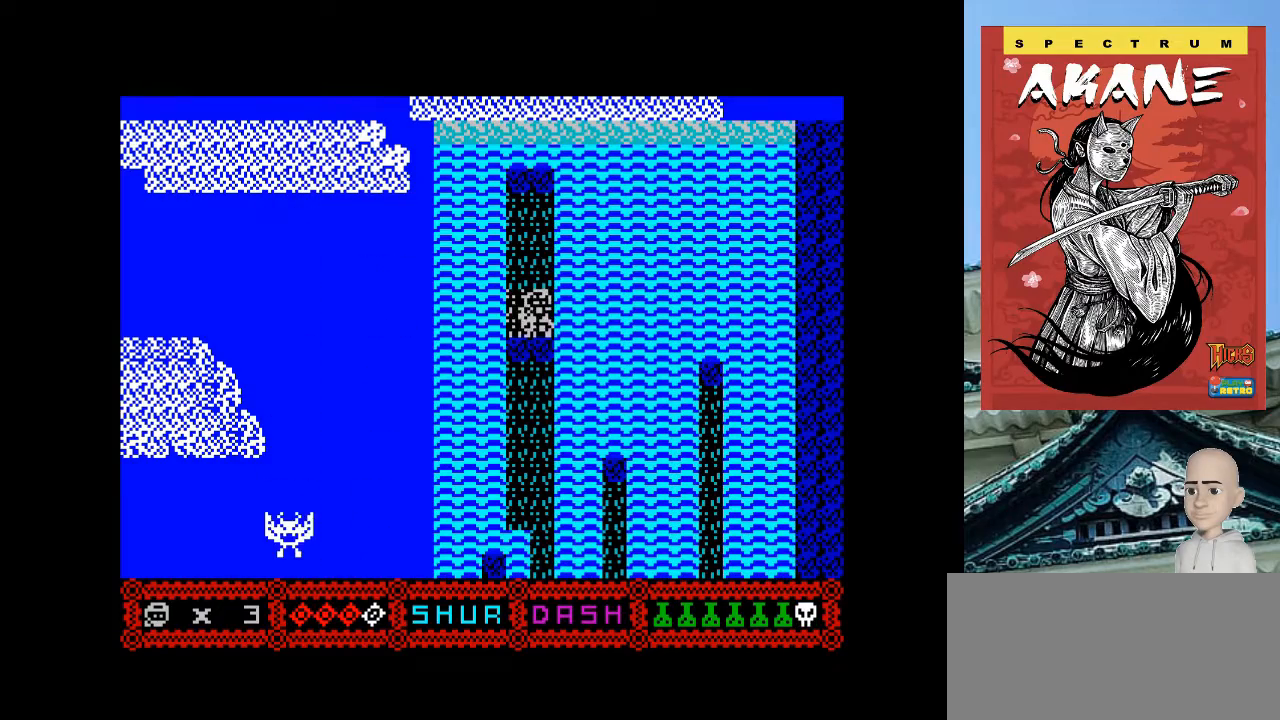
{"keys": [], "events": []}
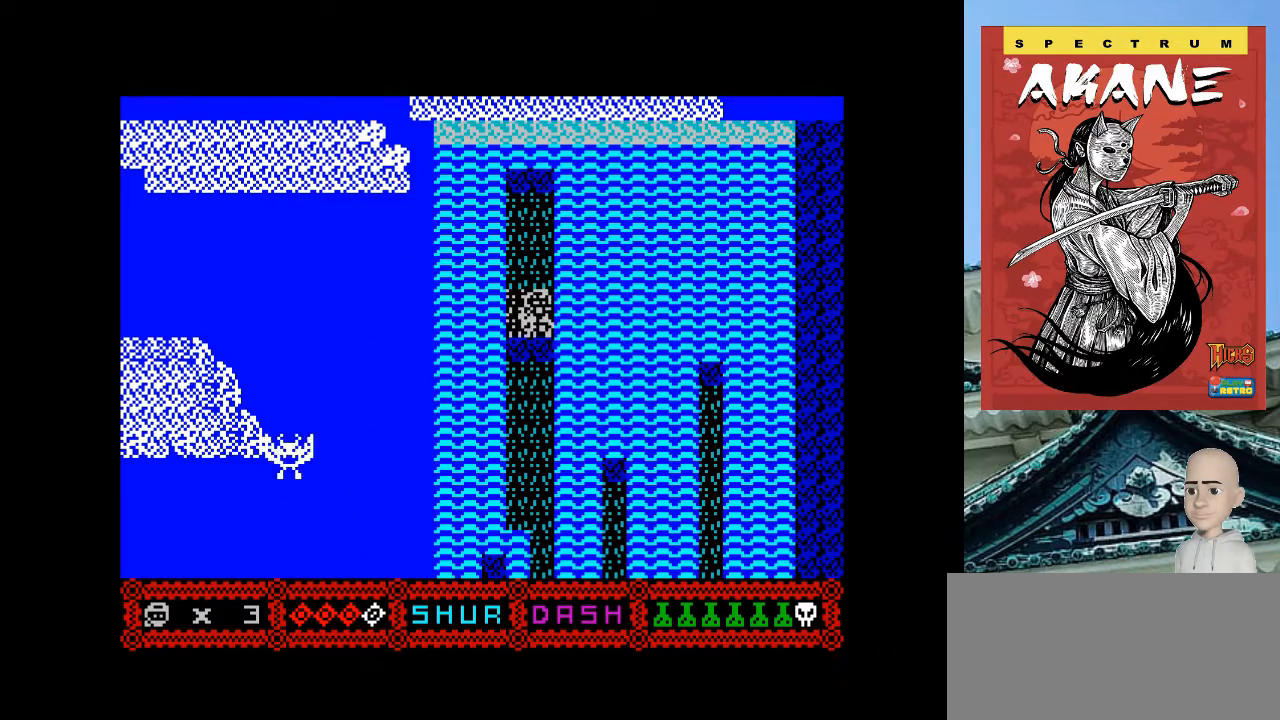
{"keys": ["m", "o"], "events": [[400, "o", "down"], [420, "m", "down"]]}
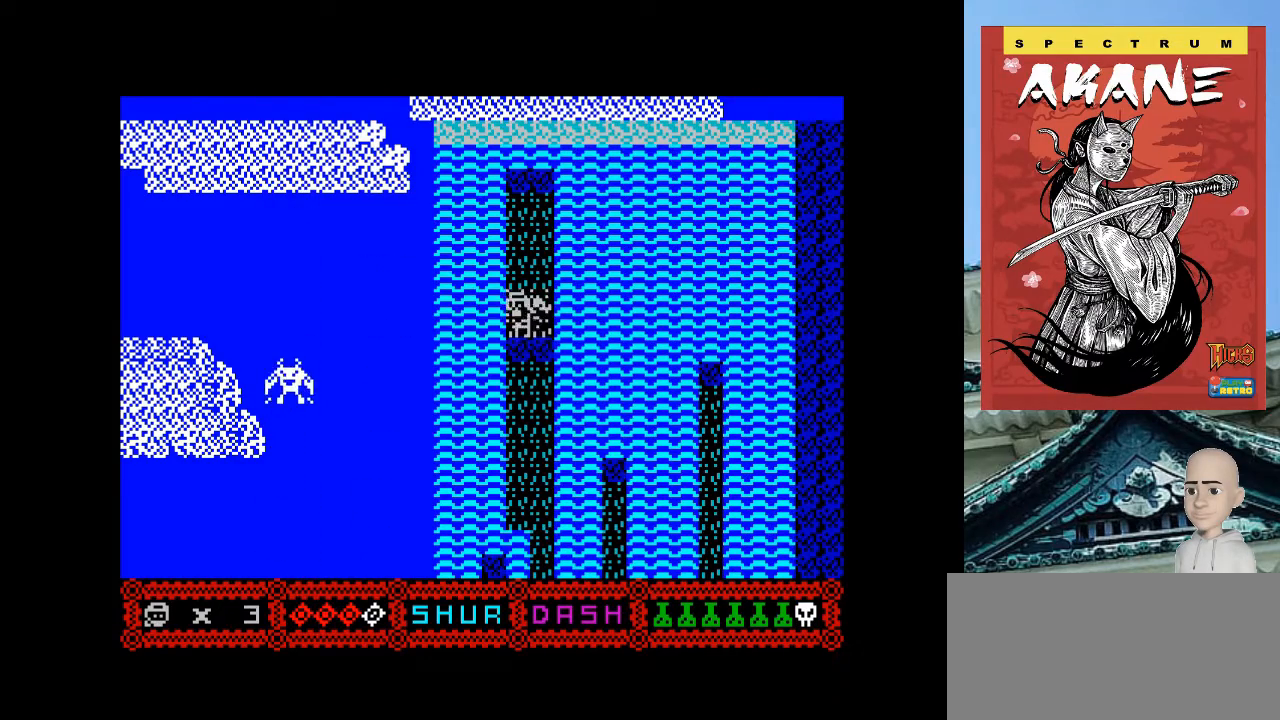
{"keys": [], "events": [[20, "m", "up"], [20, "o", "up"]]}
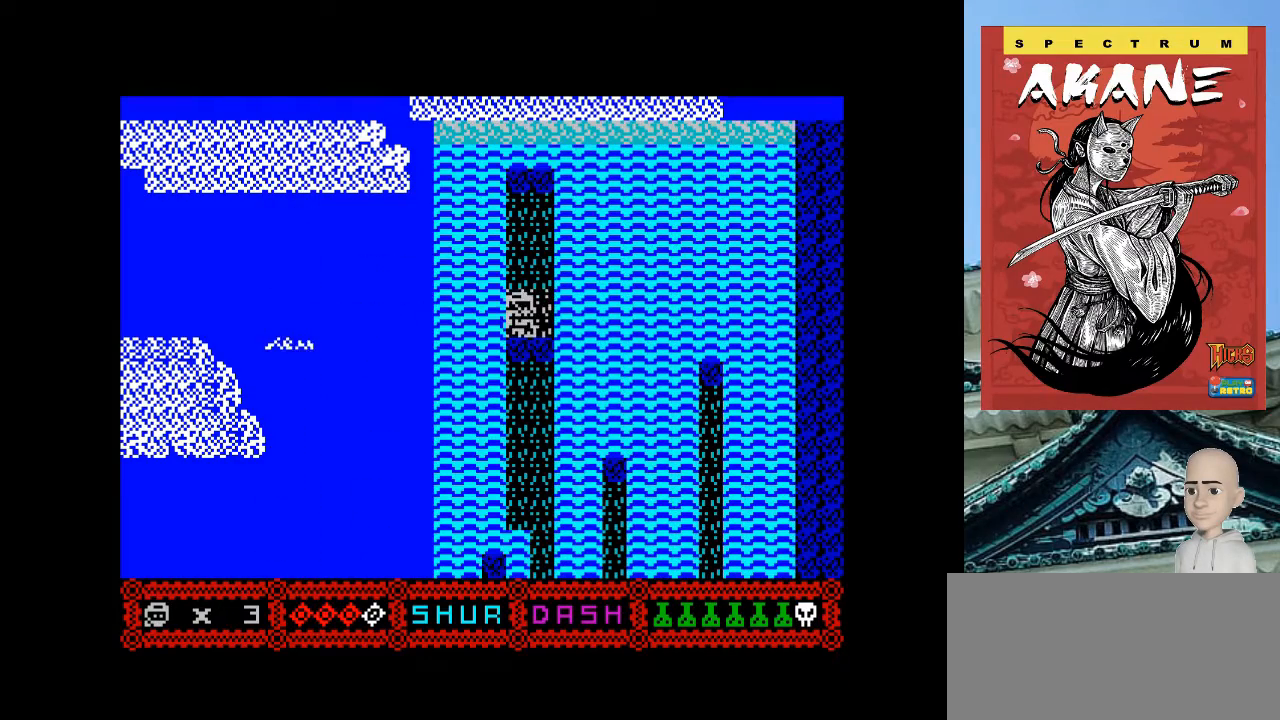
{"keys": [], "events": []}
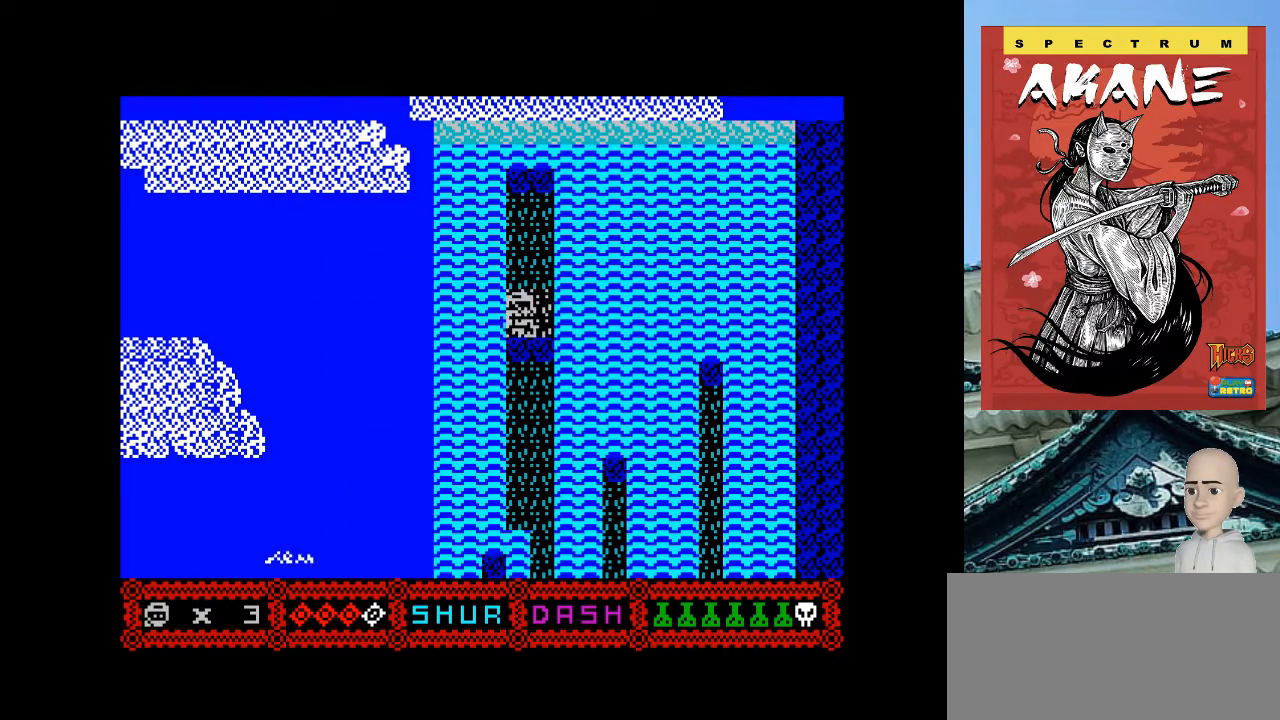
{"keys": ["o", "q"], "events": [[200, "o", "down"], [360, "q", "down"]]}
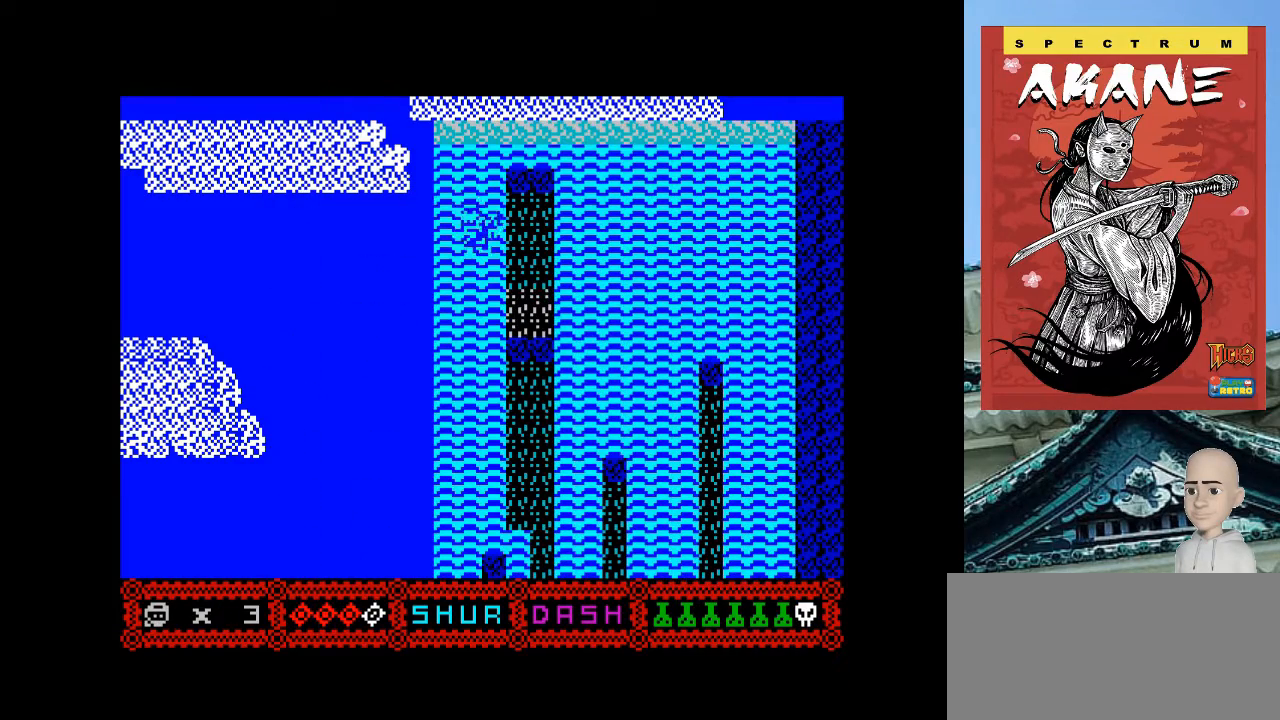
{"keys": ["o", "space"], "events": [[320, "space", "down"], [360, "q", "up"]]}
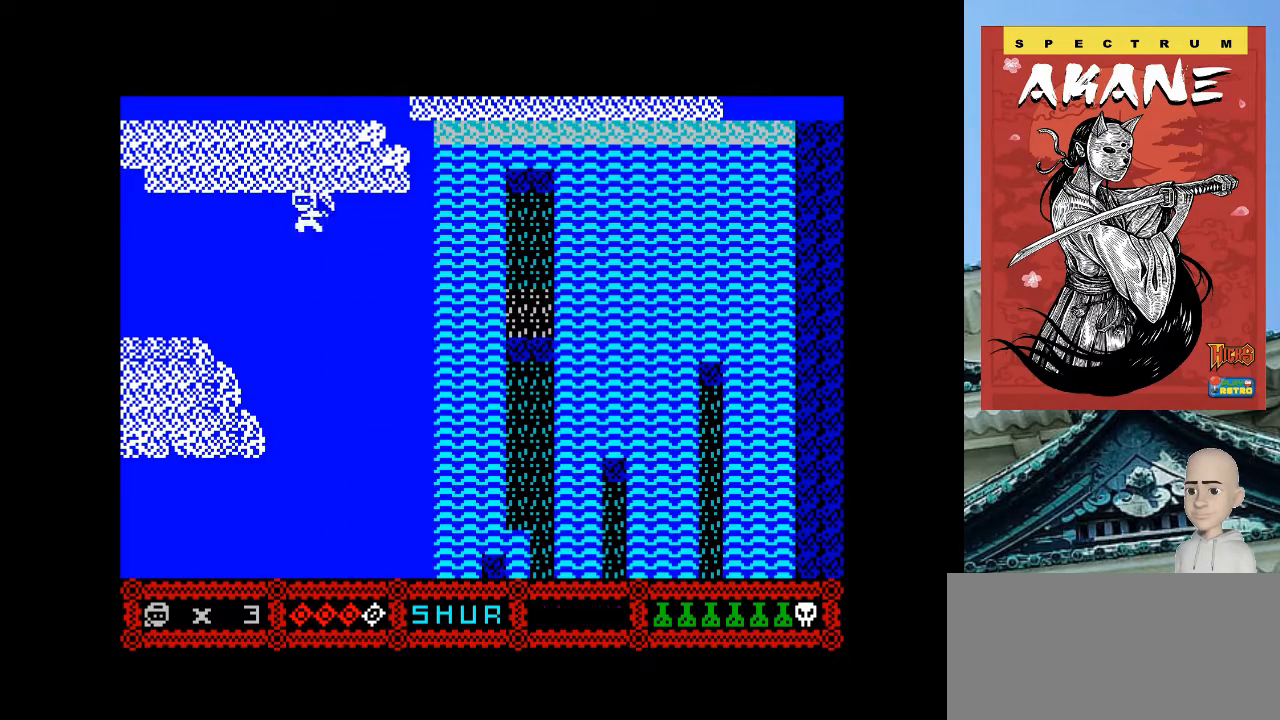
{"keys": ["o", "q"], "events": [[140, "space", "up"], [320, "q", "down"]]}
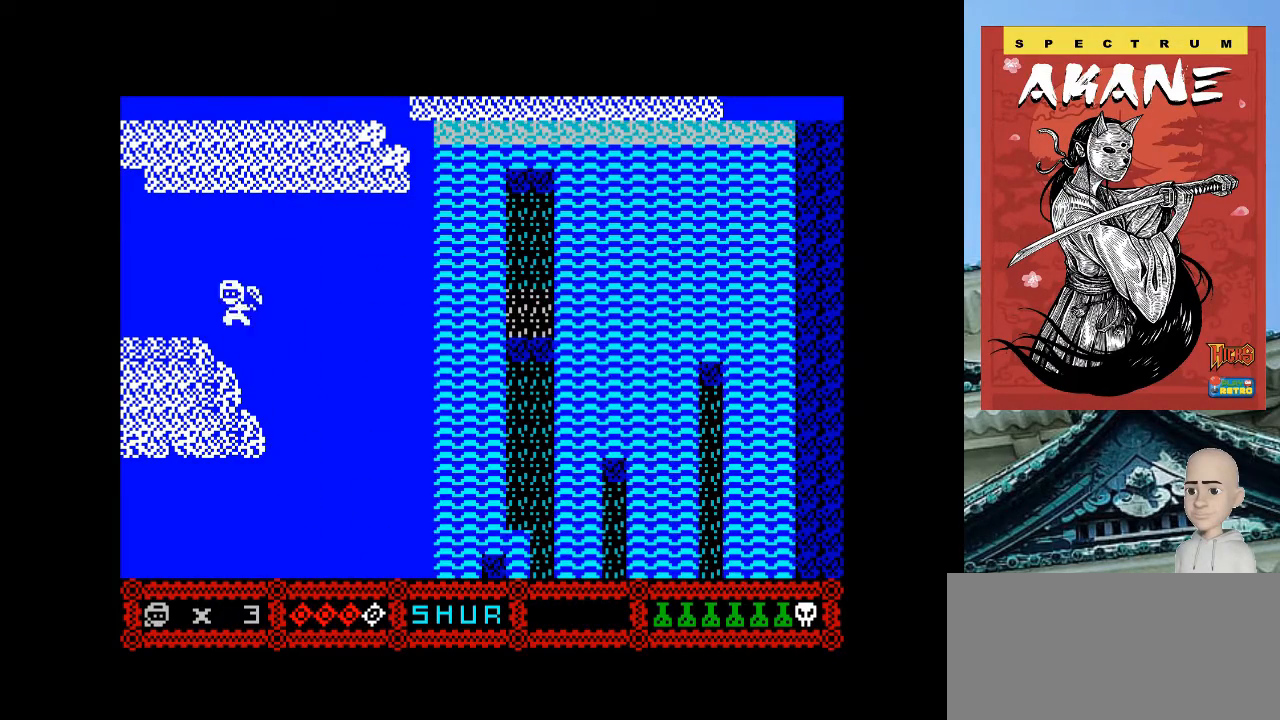
{"keys": ["o"], "events": [[260, "q", "up"]]}
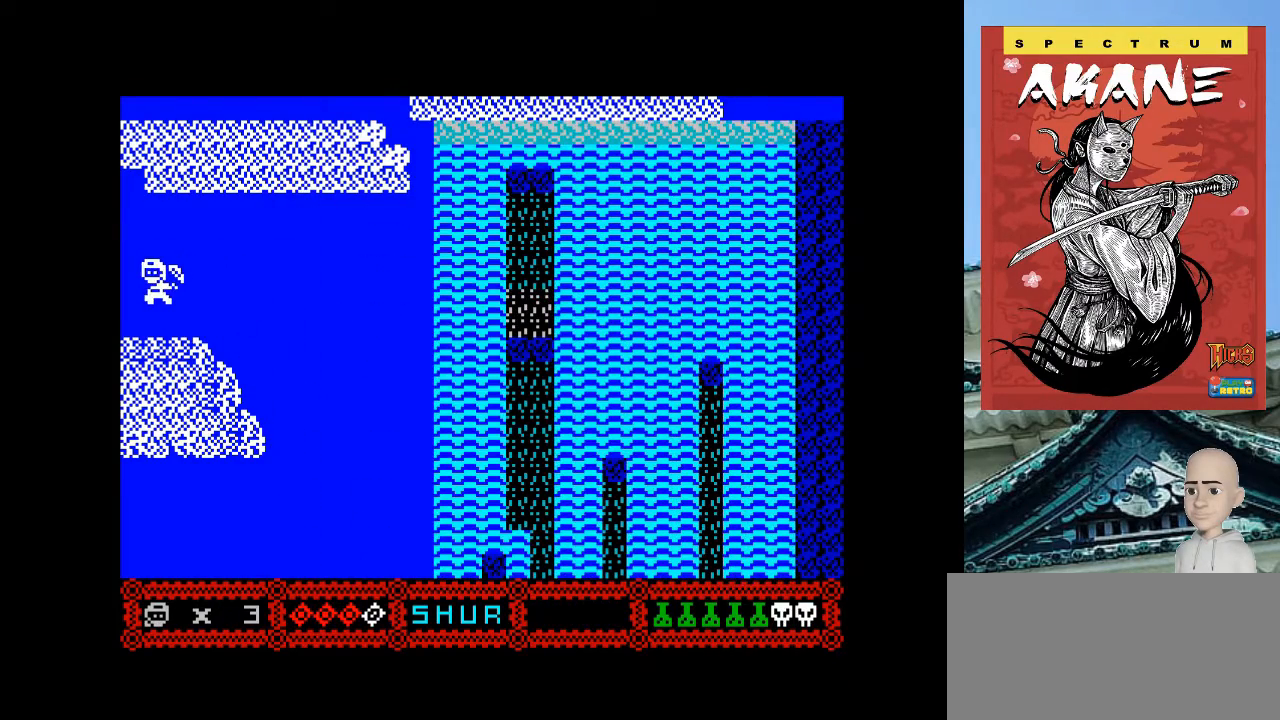
{"keys": [], "events": [[300, "o", "up"]]}
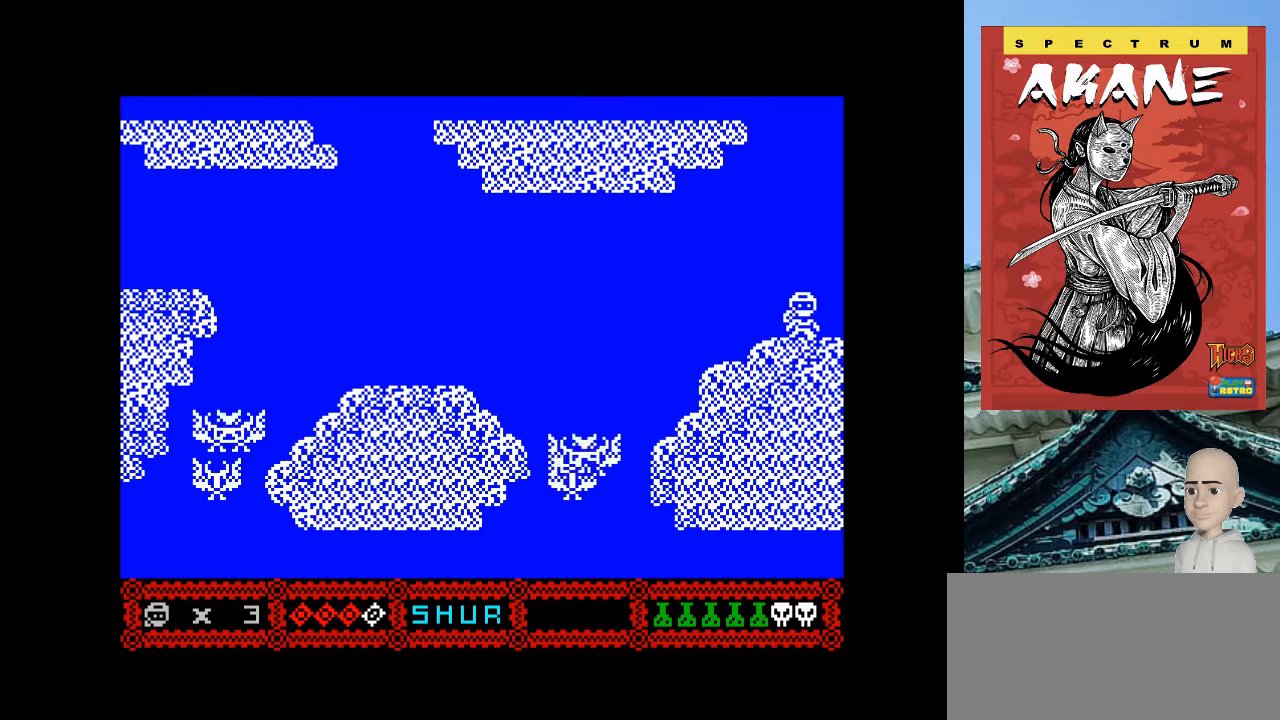
{"keys": ["o"], "events": [[120, "o", "down"]]}
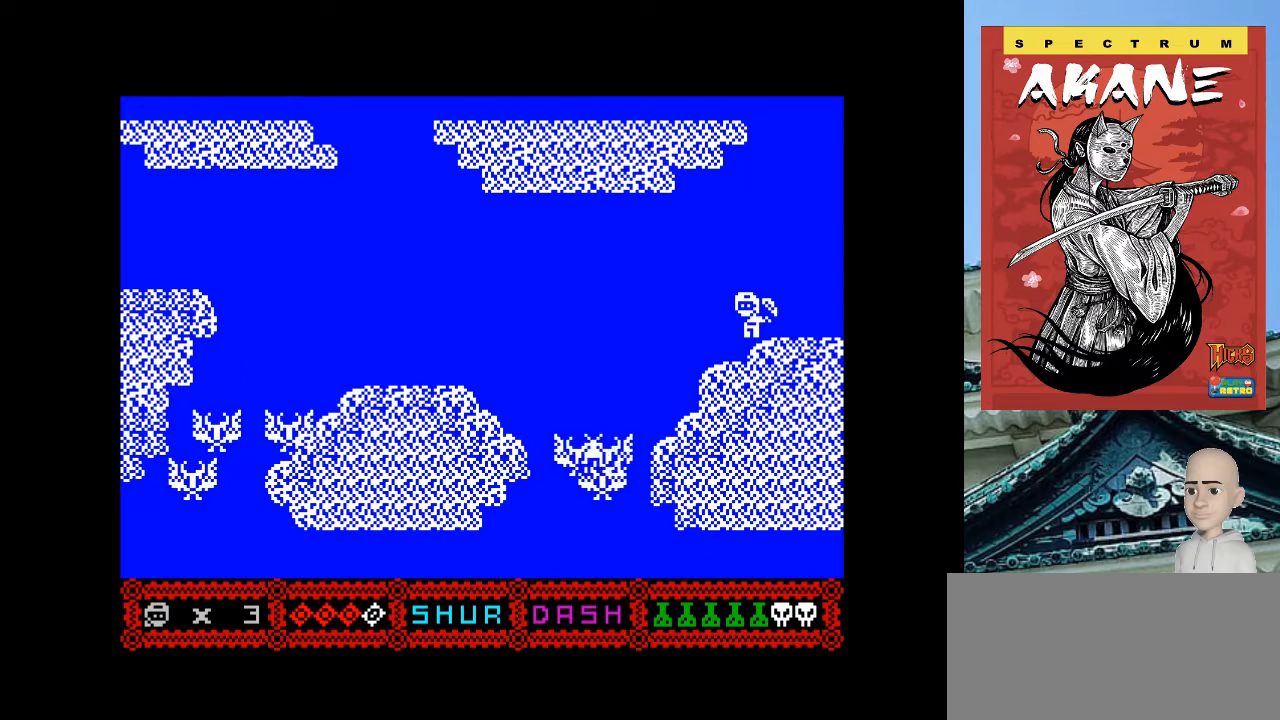
{"keys": [], "events": [[360, "o", "up"]]}
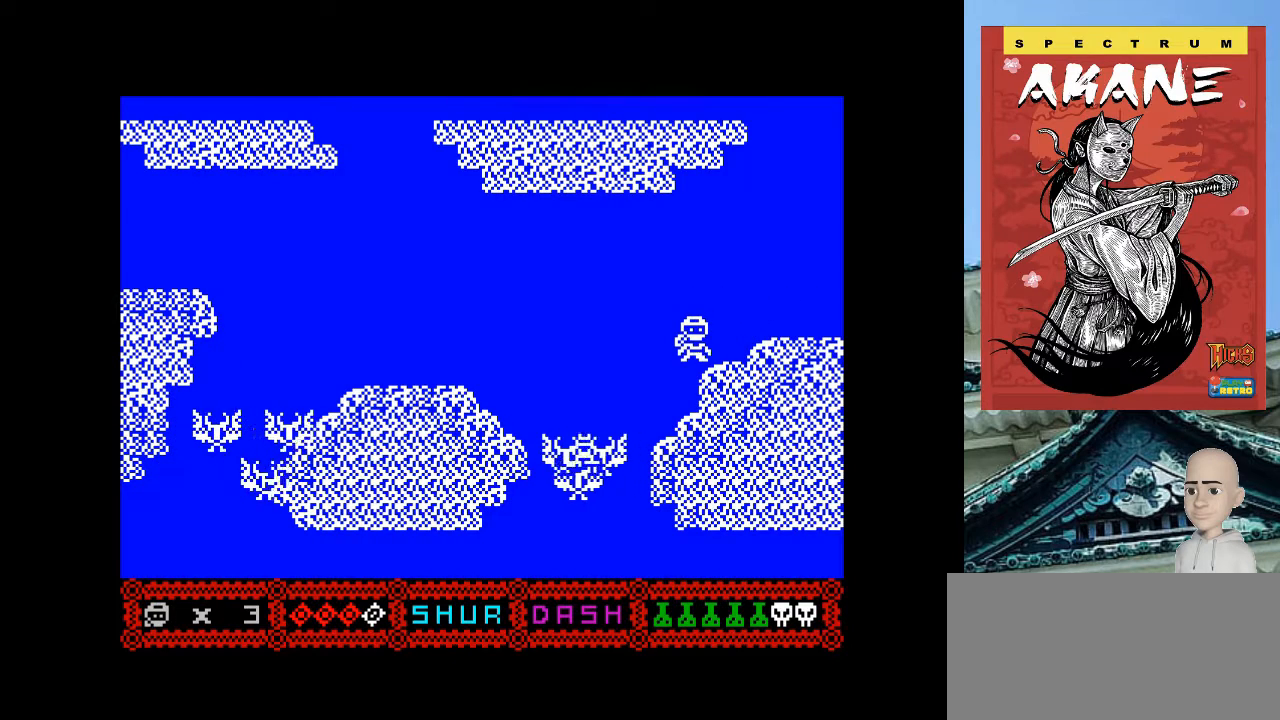
{"keys": ["o", "q"], "events": [[360, "o", "down"], [400, "q", "down"]]}
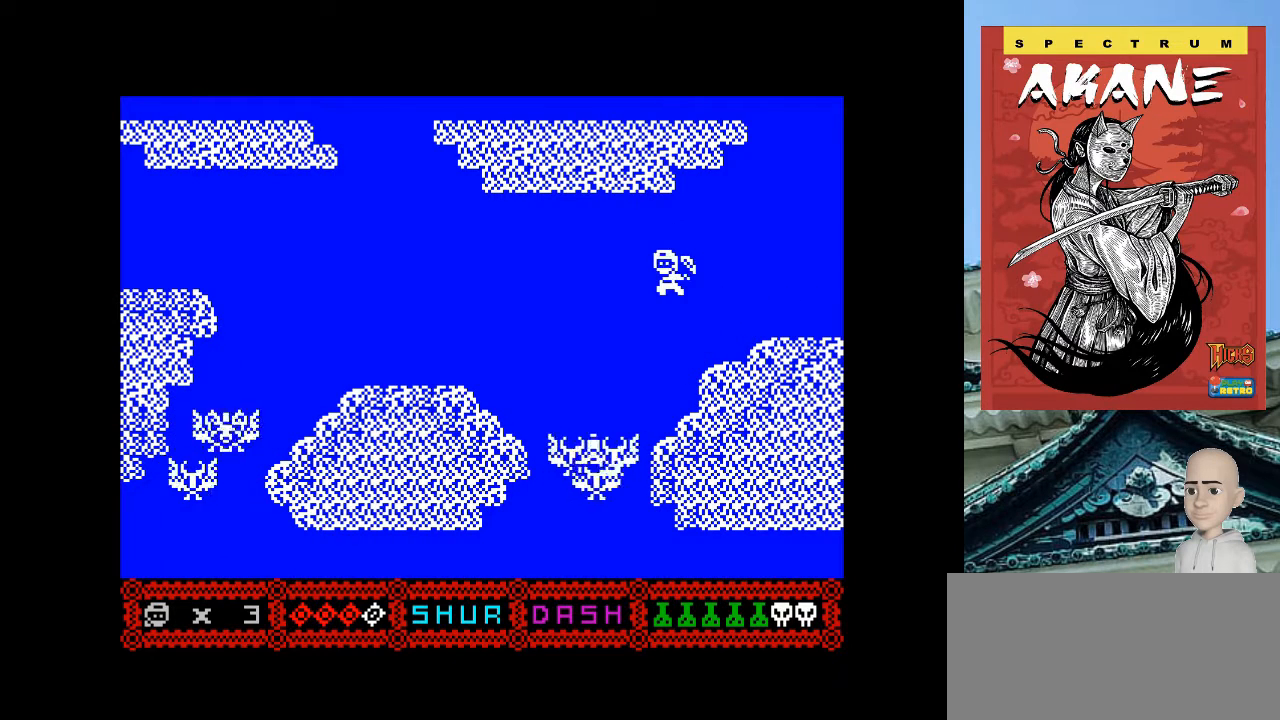
{"keys": ["o"], "events": [[300, "space", "down"], [320, "q", "up"], [460, "space", "up"]]}
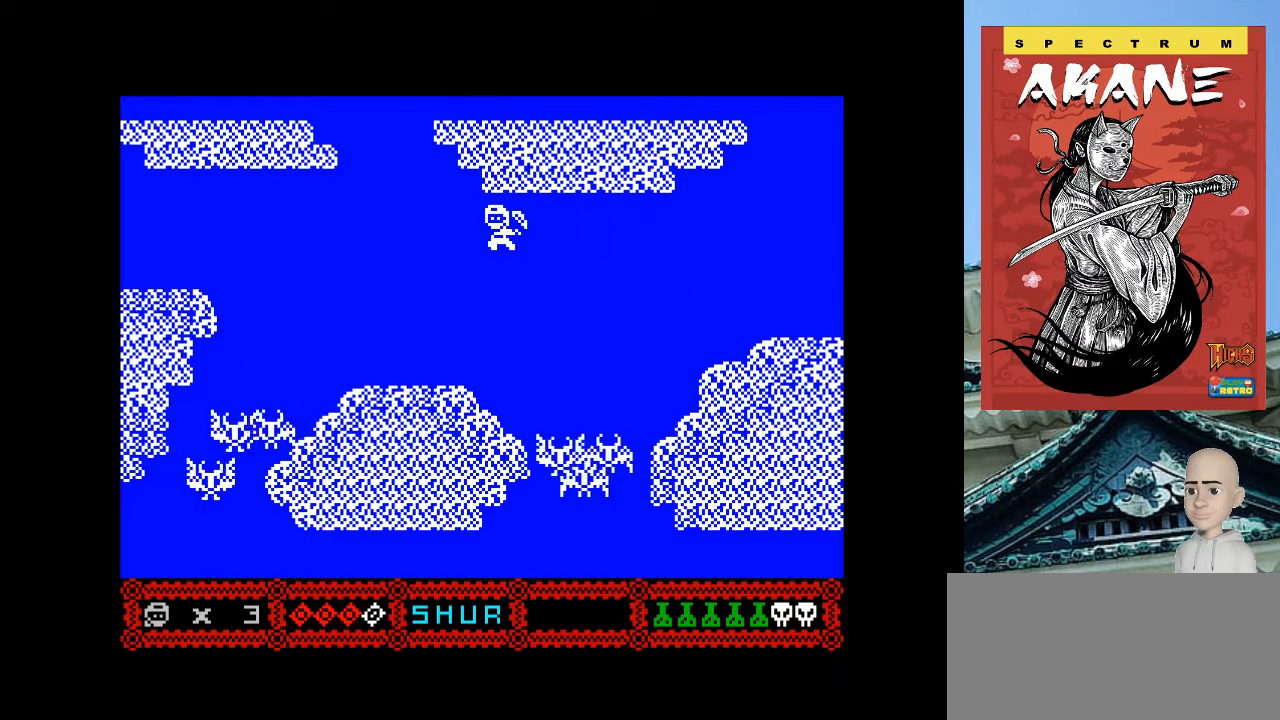
{"keys": ["o"], "events": []}
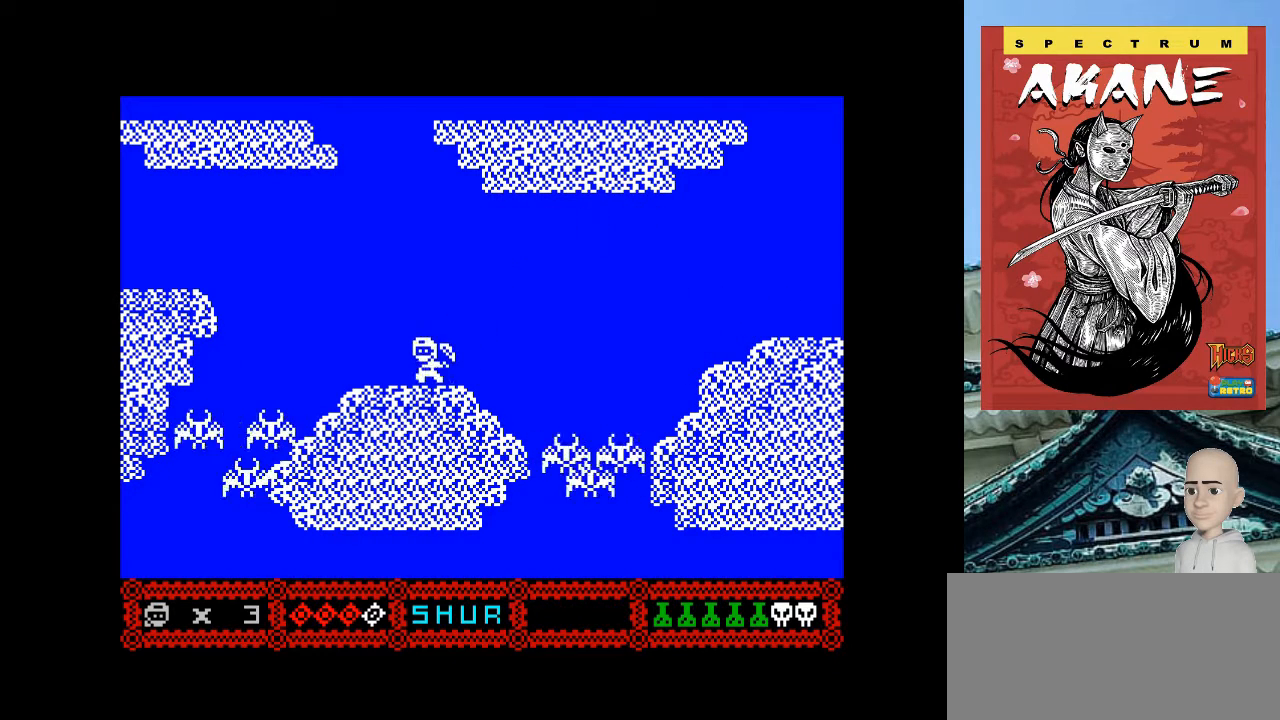
{"keys": [], "events": [[300, "o", "up"]]}
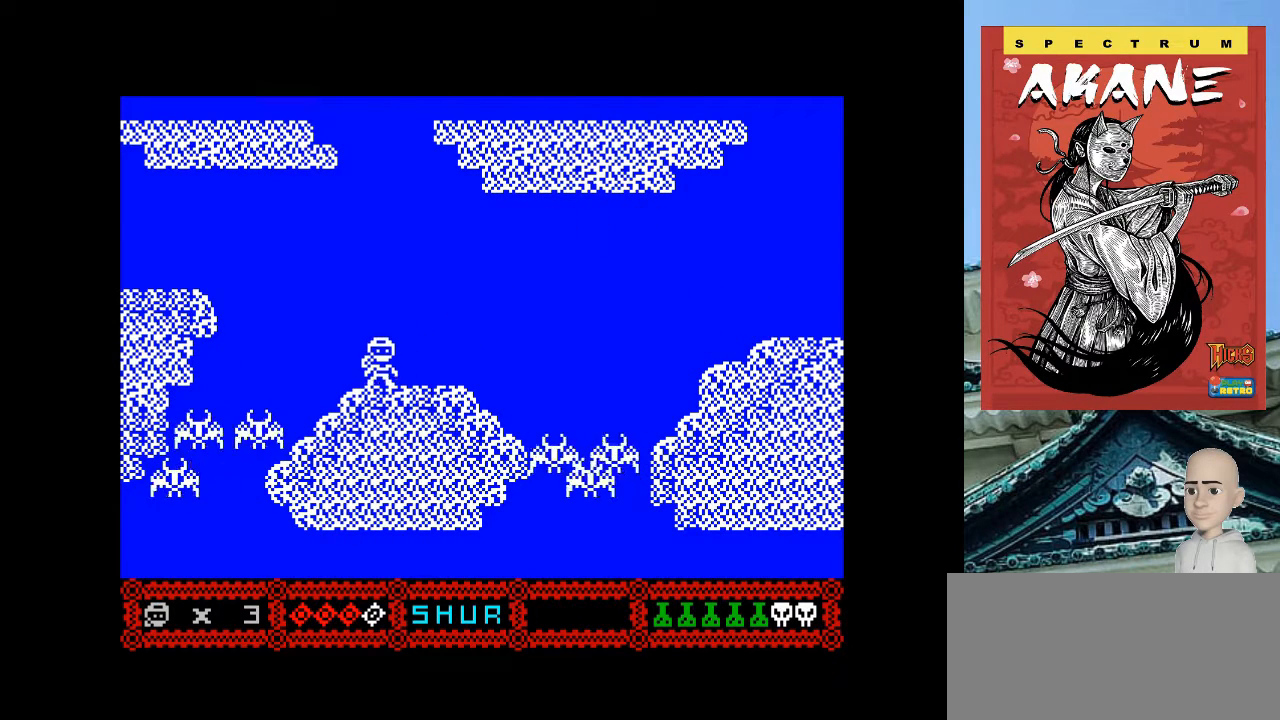
{"keys": [], "events": []}
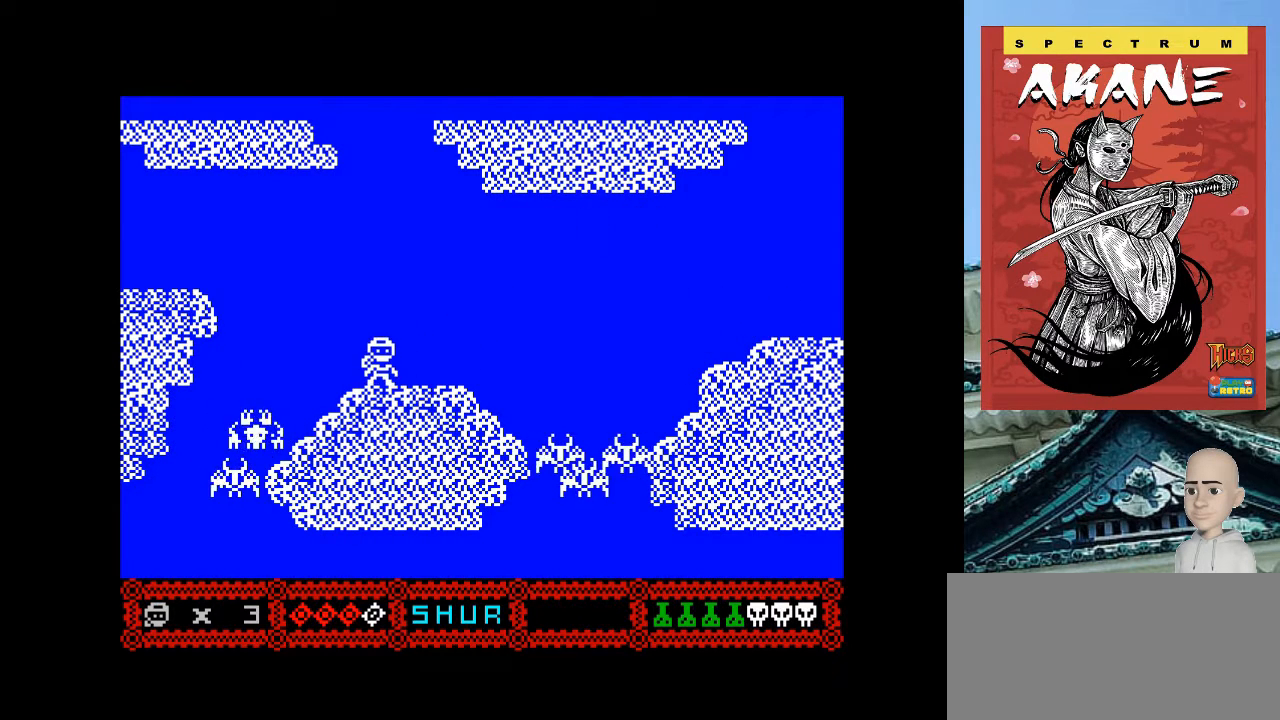
{"keys": [], "events": []}
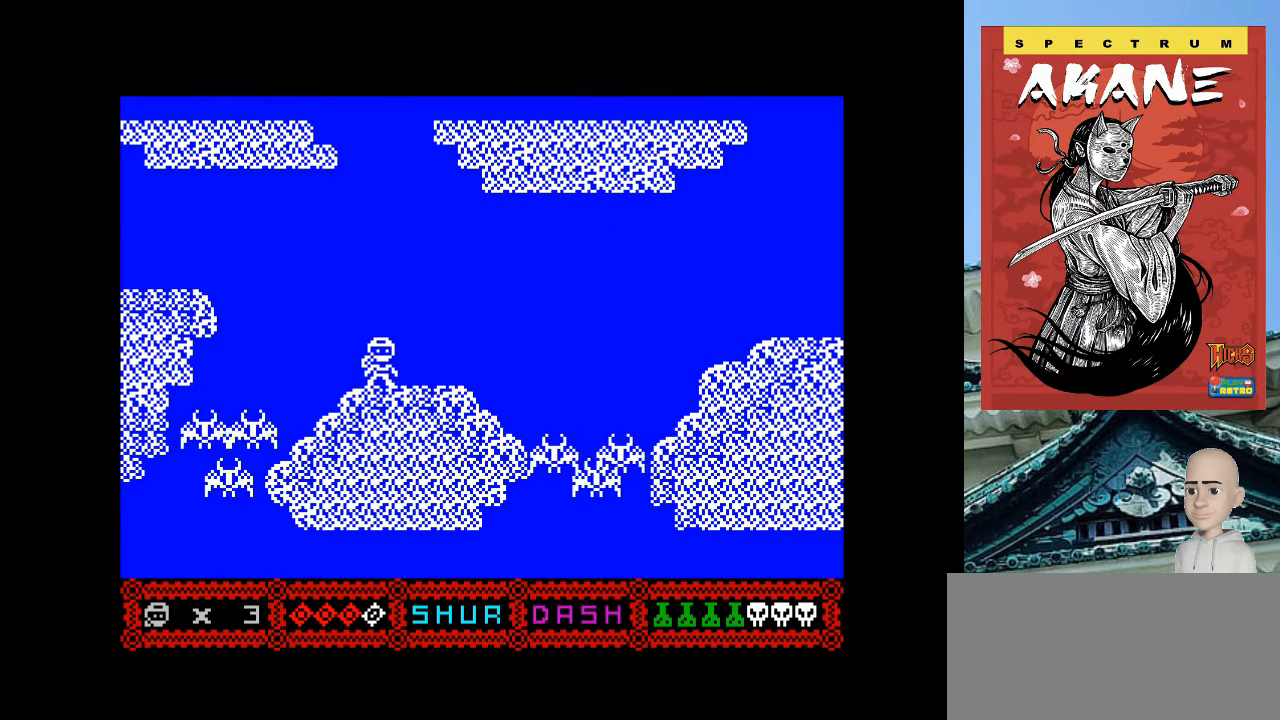
{"keys": ["o", "q"], "events": [[60, "o", "down"], [260, "q", "down"]]}
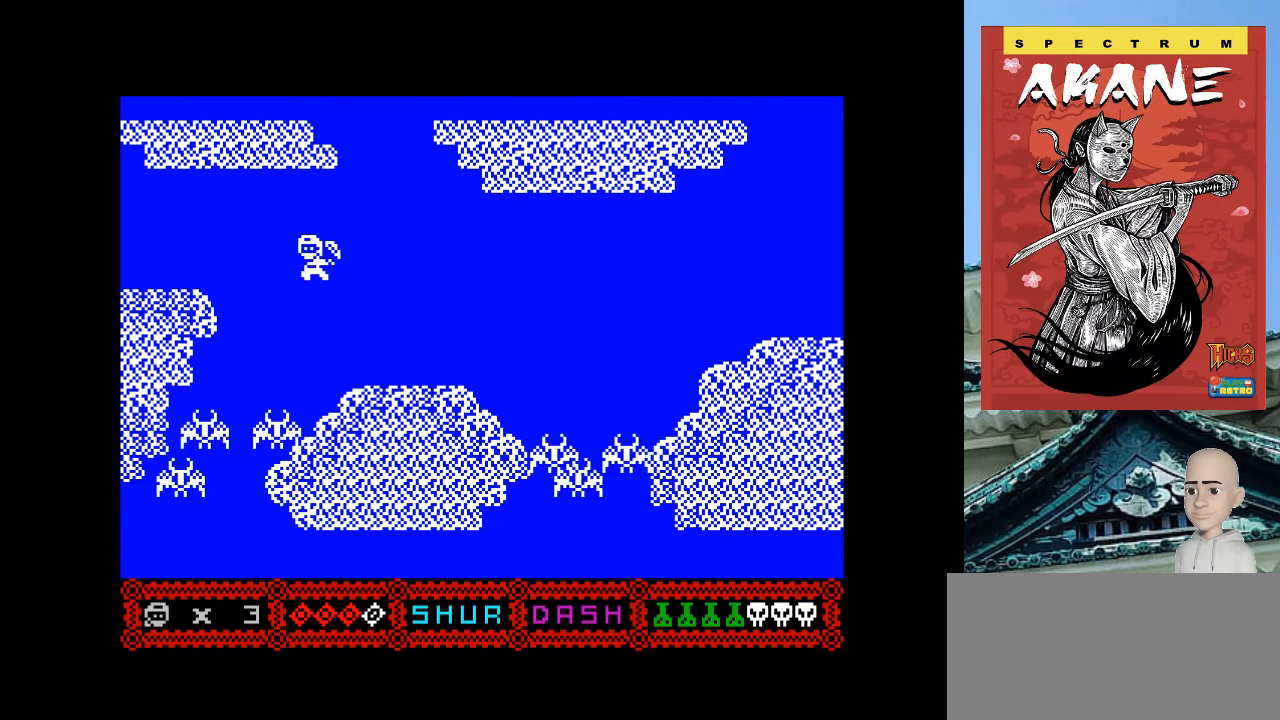
{"keys": ["o"], "events": [[100, "space", "down"], [140, "q", "up"], [320, "space", "up"]]}
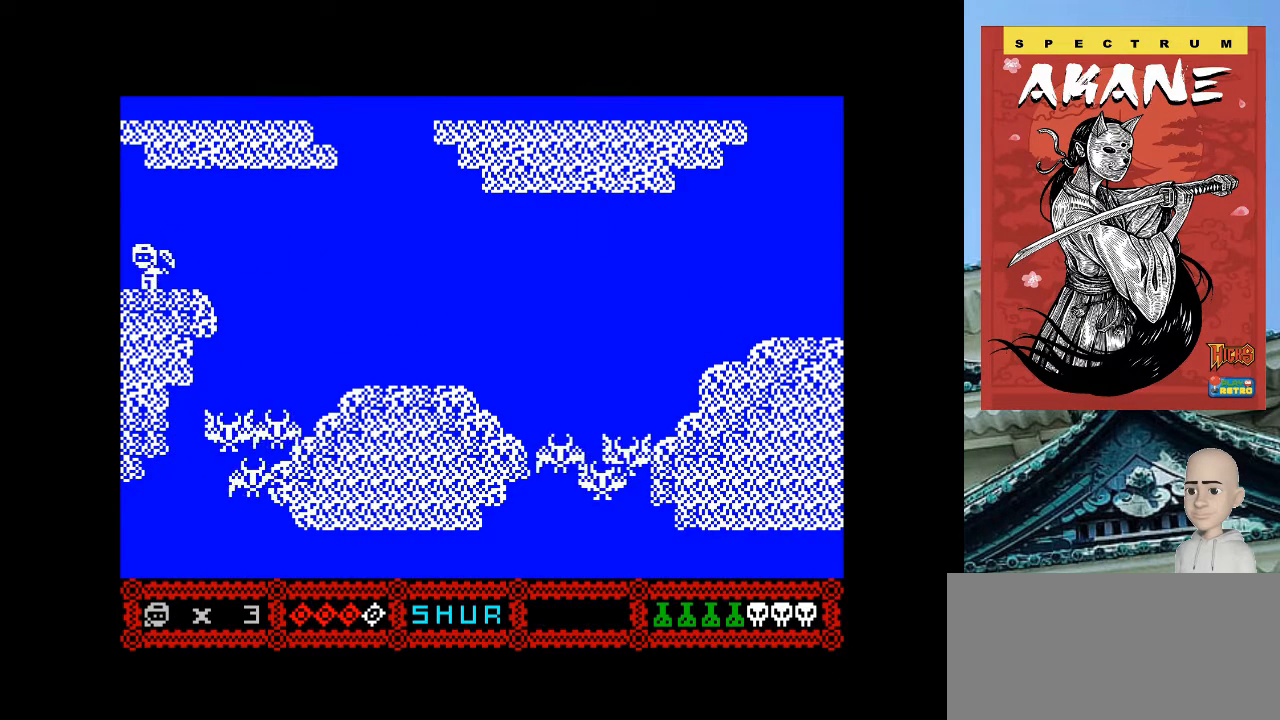
{"keys": [], "events": [[260, "o", "up"]]}
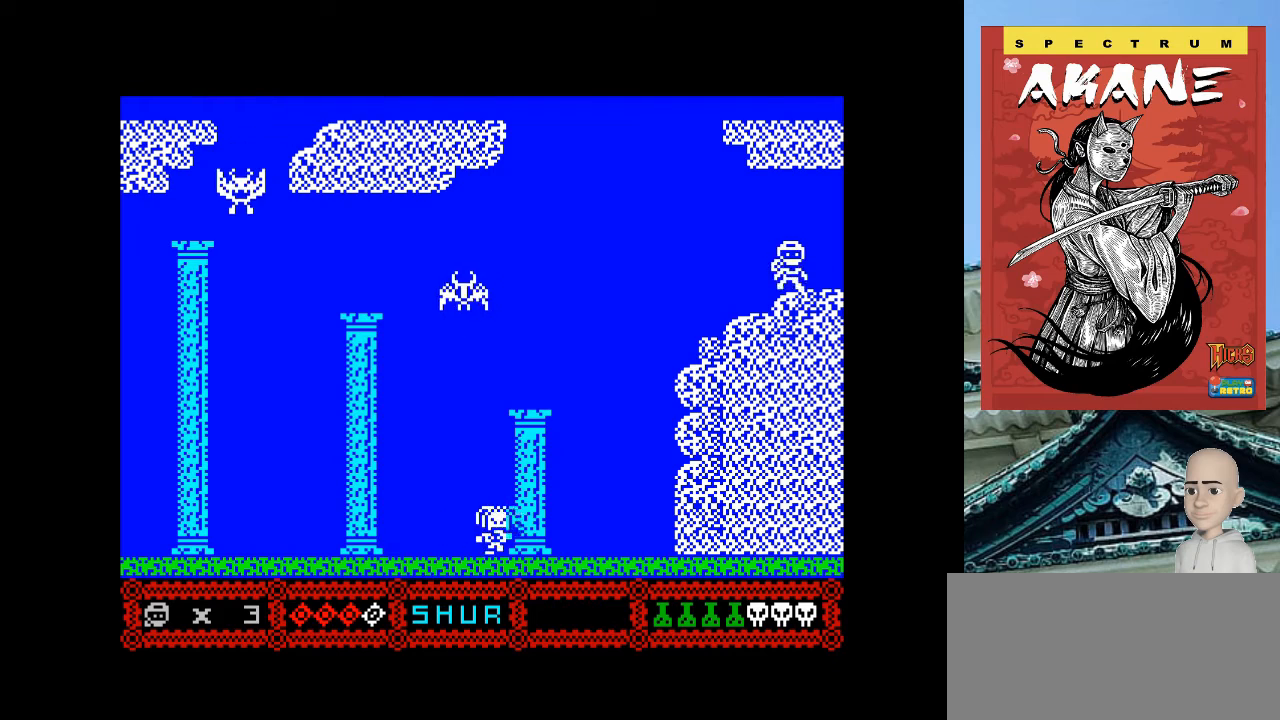
{"keys": ["o"], "events": [[460, "o", "down"]]}
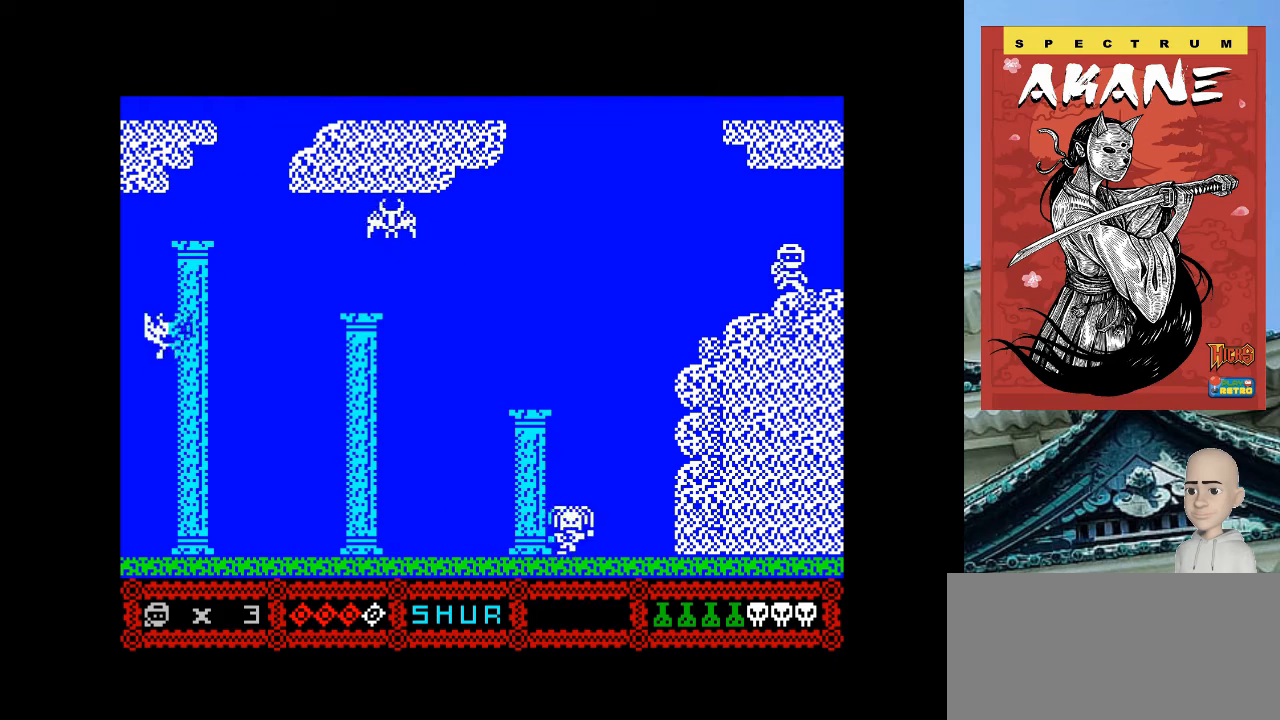
{"keys": [], "events": [[400, "o", "up"]]}
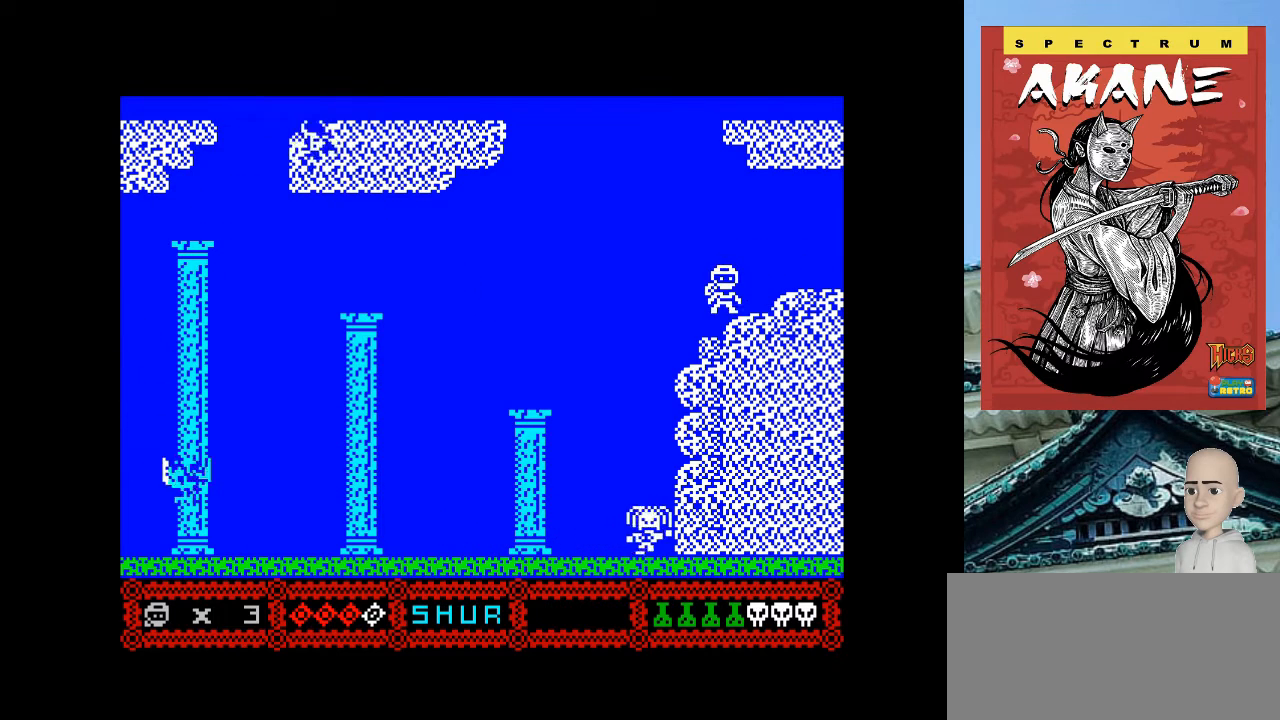
{"keys": [], "events": [[300, "o", "down"], [420, "o", "up"]]}
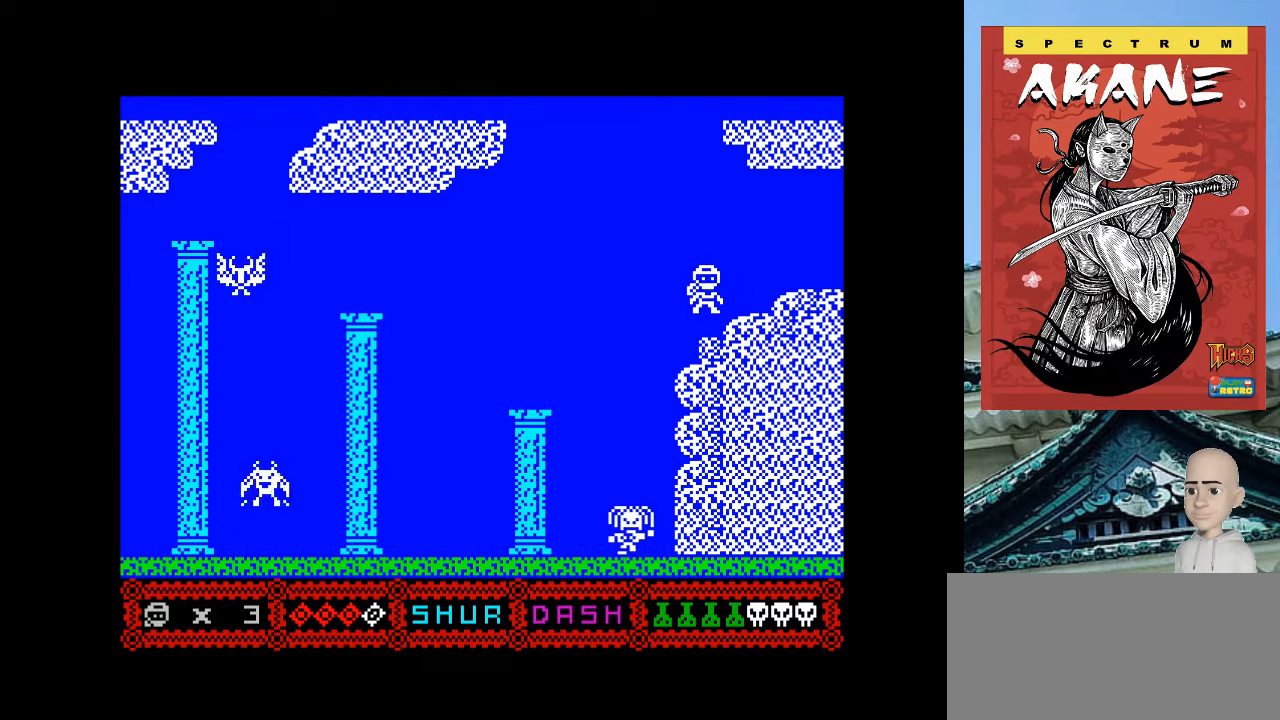
{"keys": ["o"], "events": [[120, "o", "down"]]}